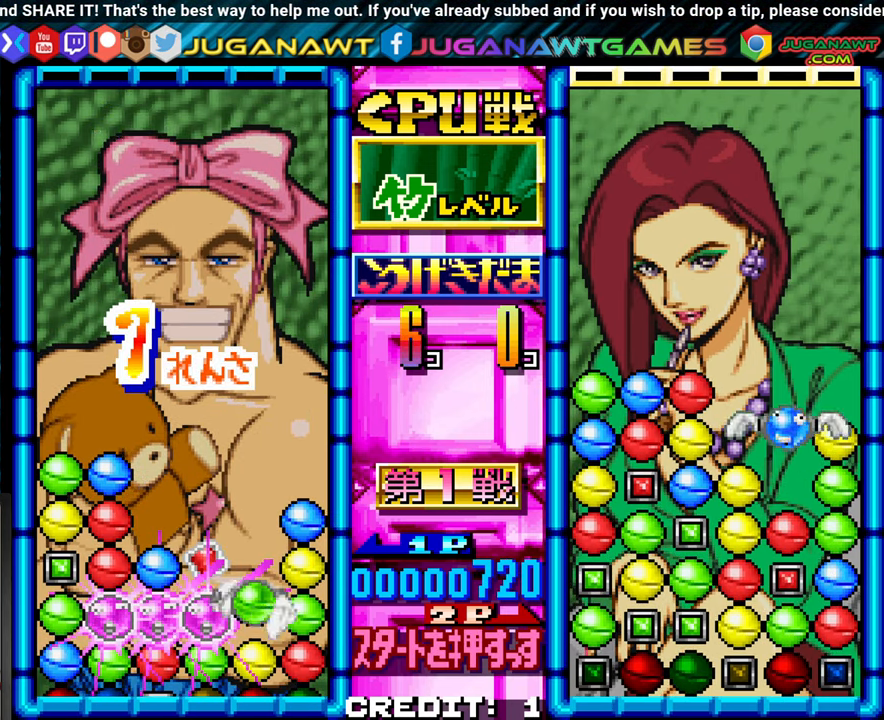
Gameplay with a controller (arcade stick); each line is a JSON object with the inputs held at the frame after it. "events" lists button and stick changes between this image and that frame as [ms after this image, input, new state], when the widget could be followed in between. Not read: L3 R3.
{"buttons": [], "left_stick": "up", "events": [[83, "left_stick", "up"], [133, "left_stick", "center"], [267, "left_stick", "up"], [333, "left_stick", "center"], [450, "left_stick", "up"]]}
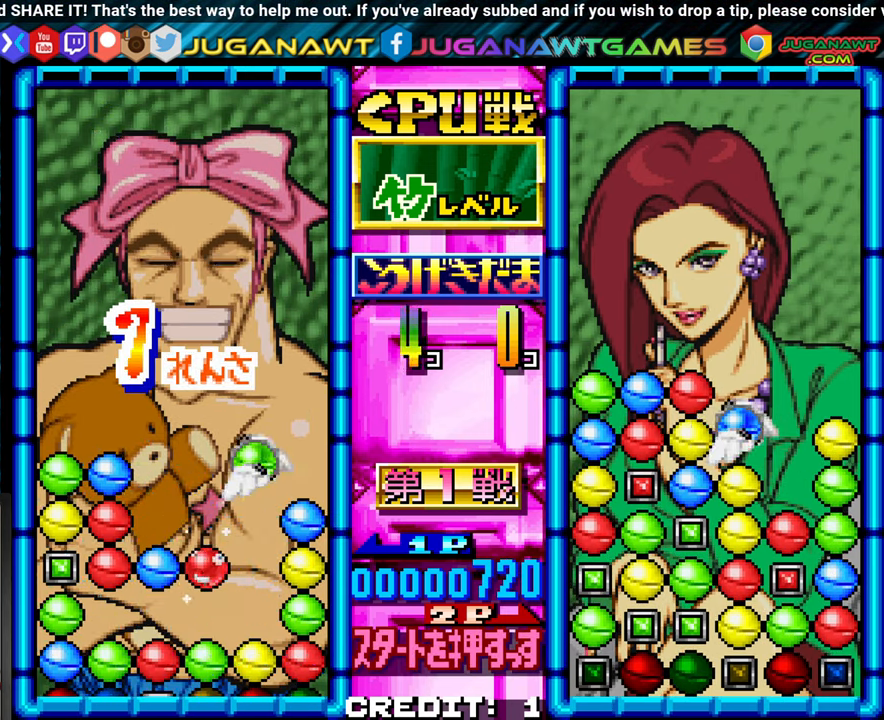
{"buttons": [], "left_stick": "up", "events": [[50, "left_stick", "center"], [117, "left_stick", "up"], [250, "left_stick", "center"], [333, "left_stick", "up"], [400, "left_stick", "center"], [500, "left_stick", "up"]]}
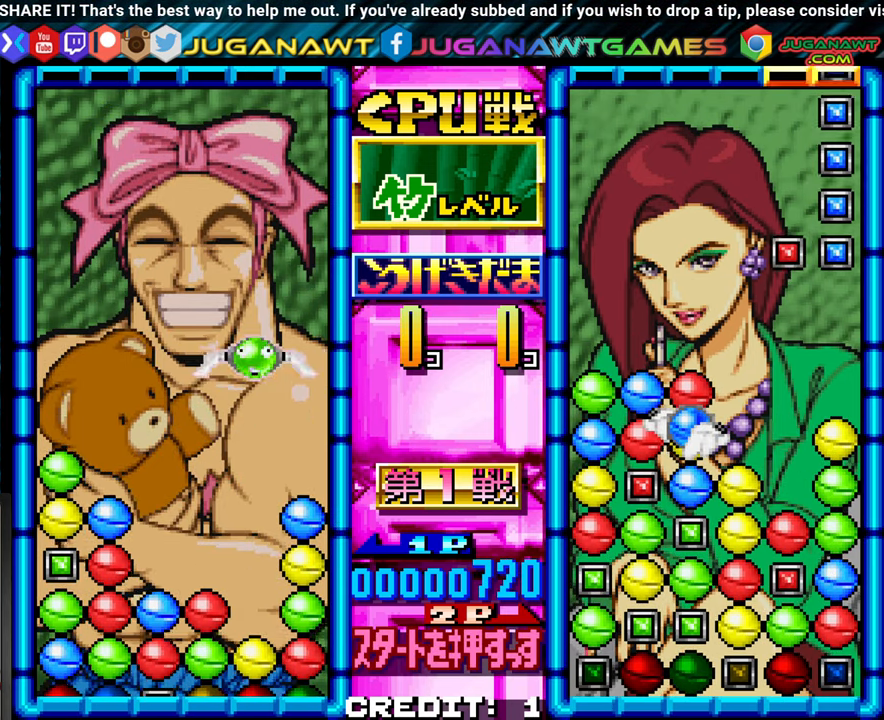
{"buttons": [], "left_stick": "center", "events": [[83, "left_stick", "center"], [183, "left_stick", "up"], [283, "left_stick", "center"], [383, "left_stick", "up"], [467, "left_stick", "center"]]}
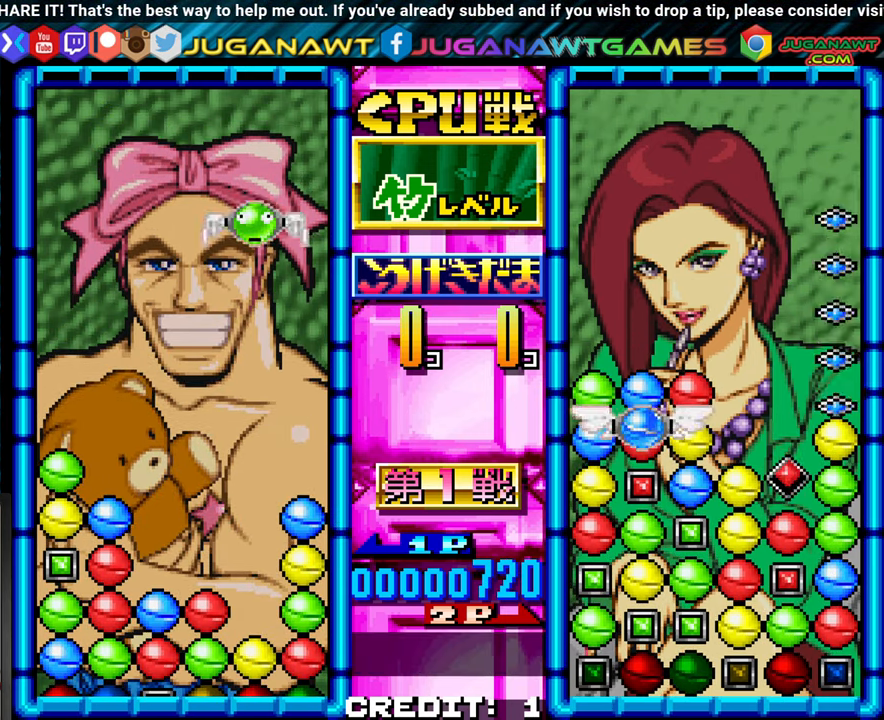
{"buttons": [], "left_stick": "center", "events": [[300, "SQUARE", "down"], [400, "SQUARE", "up"]]}
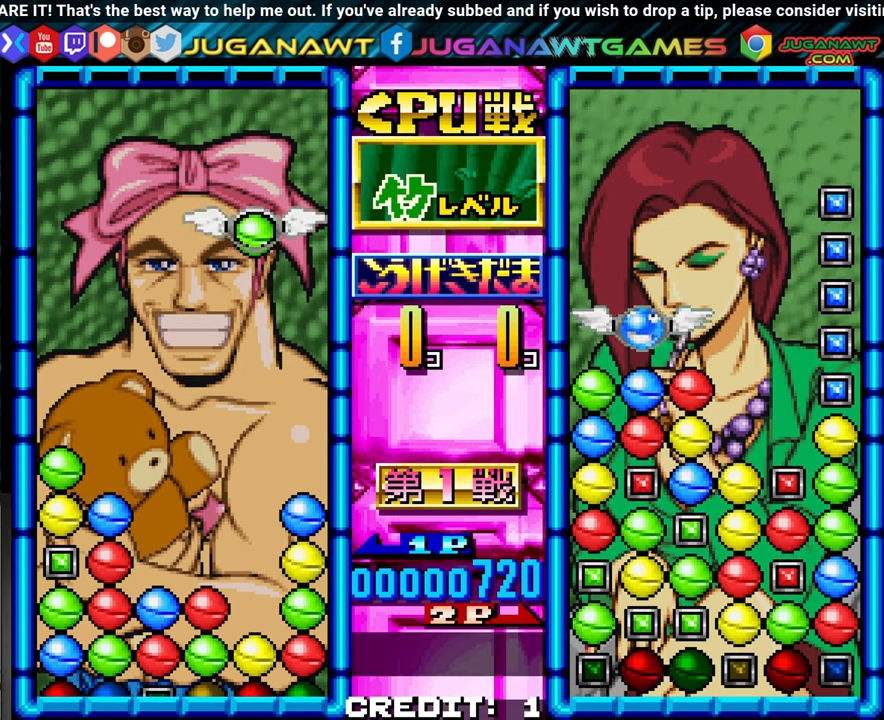
{"buttons": [], "left_stick": "center", "events": [[367, "left_stick", "left"], [467, "left_stick", "center"]]}